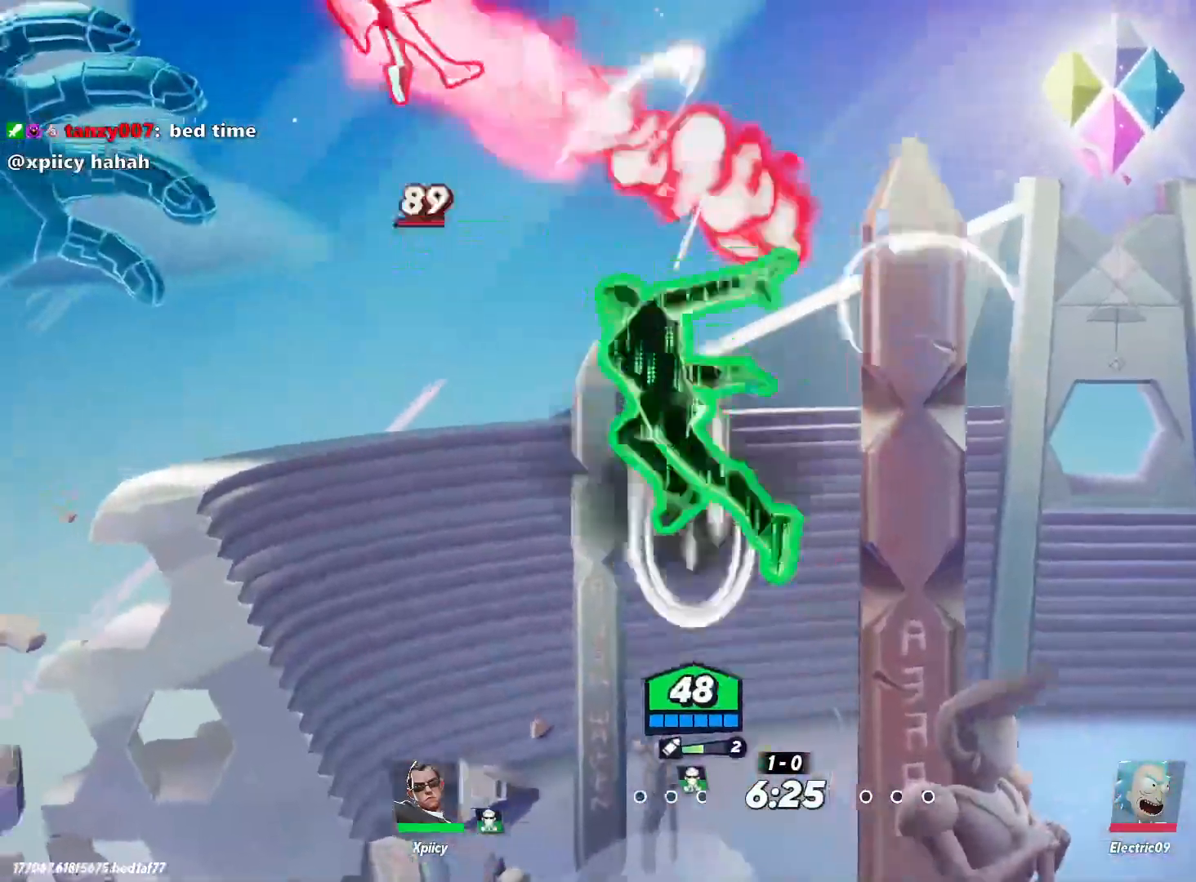
Gameplay with keyboard; each line is a JSON object with the keys held at the frame after it. "events" lists presses ("down") and releases ("up") of ".", "/", "0", "1", "2", "3", "4", "5", "6", "7", "8", "9", "a", "alt_l", "alt_r", "b", "backslash", "backspace", "c", "caps_lock", "comma", "ctrl_l", "ctrl_r", "d", "e", "equals", "f", "g", "h", "i", "j", "k", "l", "lbracket", "m", "minus", "n", "o", "p", "q", "quote", "r", "rbracket", "return", "s", "semicolon", "shift_l", "shift_r", "space", "super", "t", "tab", "tilde", "u", "v", "w", "x", "y" and "z" between this image and that frame as [ms after this image, input, new state], when the widget could be followed in between. No other keys are recorded. Mouse input is not recorded.
{"keys": ["d"], "events": [[450, "s", "up"]]}
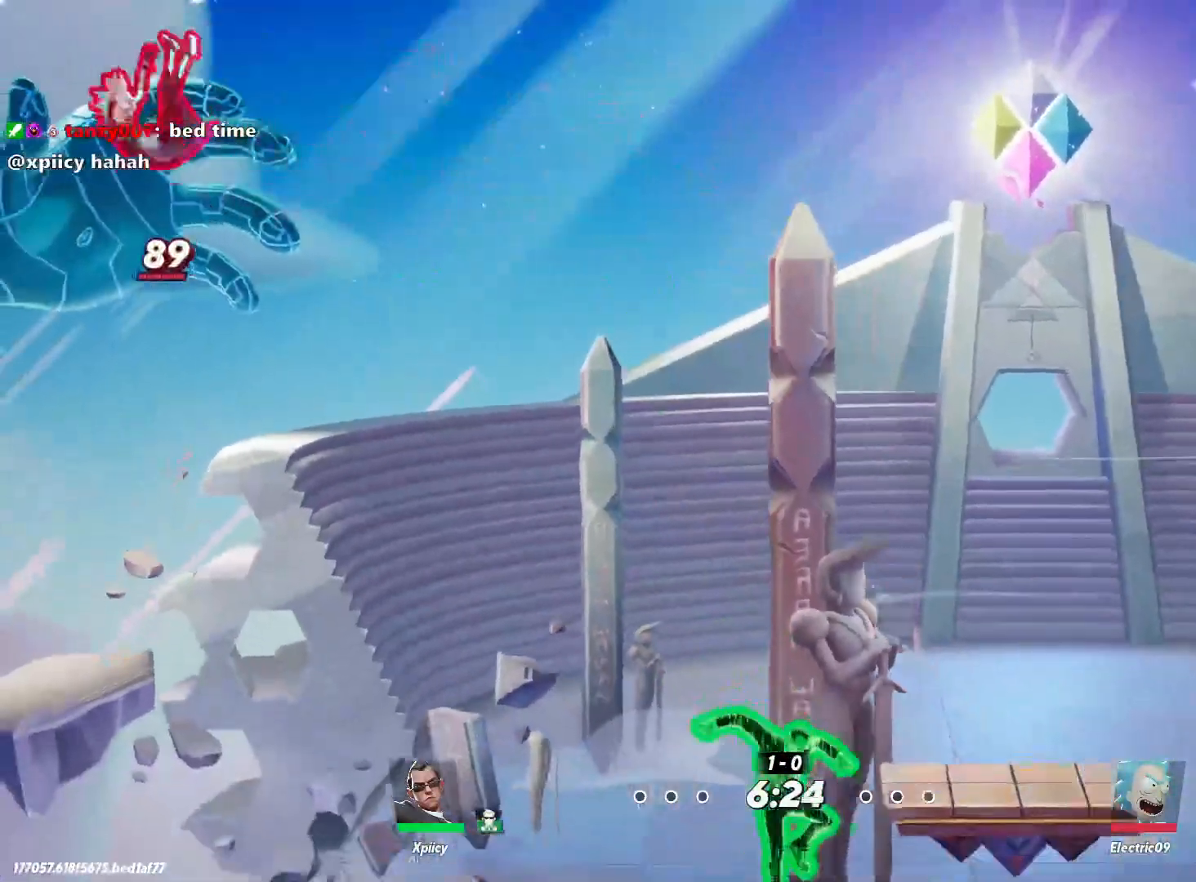
{"keys": ["a"], "events": [[184, "a", "down"], [184, "d", "up"]]}
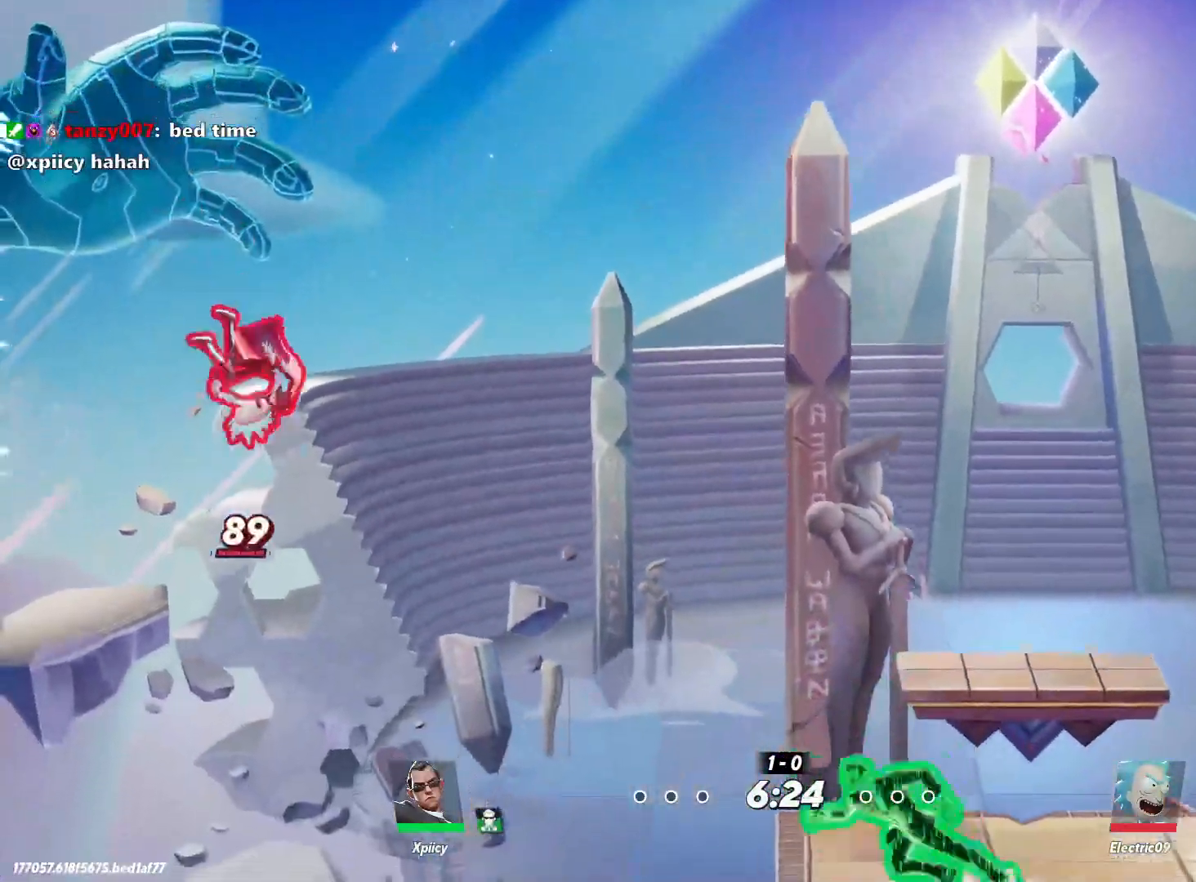
{"keys": ["d"], "events": [[84, "a", "up"], [134, "d", "down"]]}
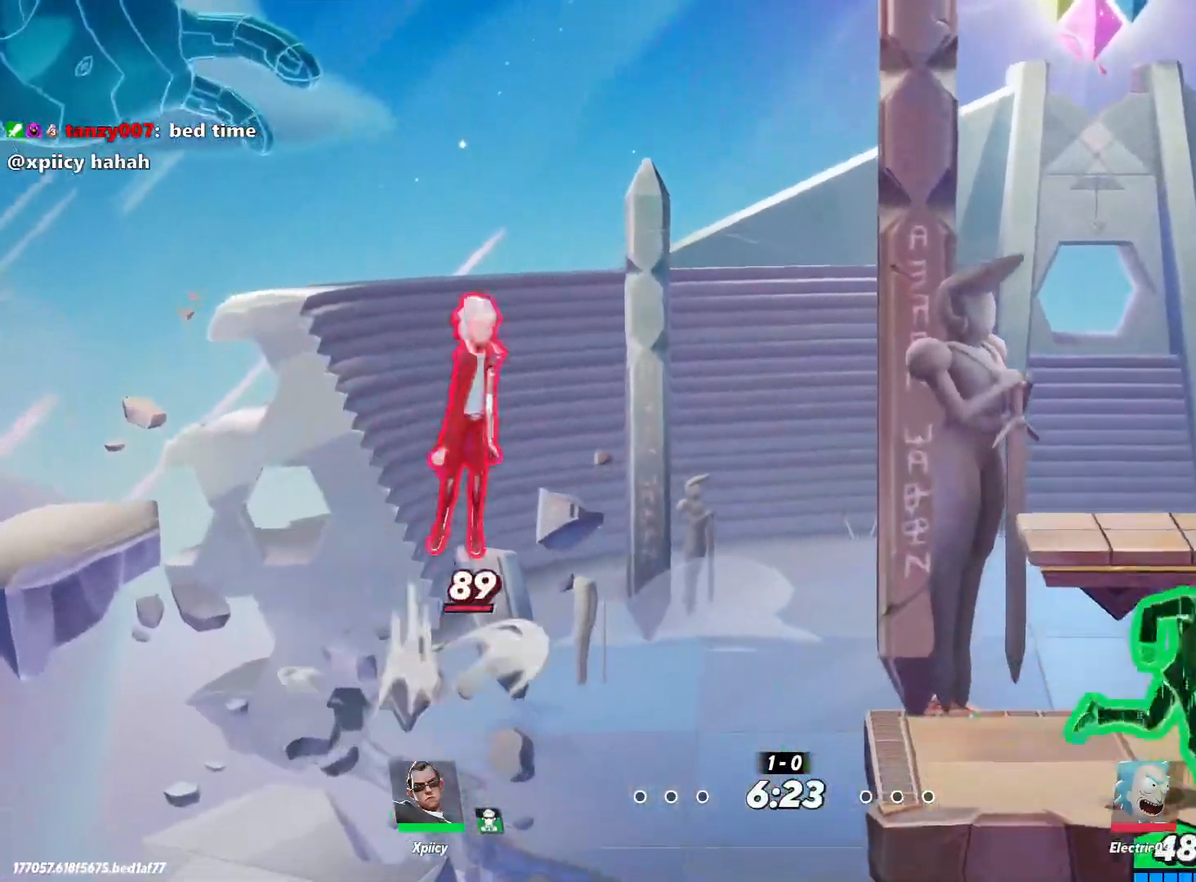
{"keys": ["a"], "events": [[100, "c", "down"], [134, "d", "up"], [184, "c", "up"], [317, "a", "down"]]}
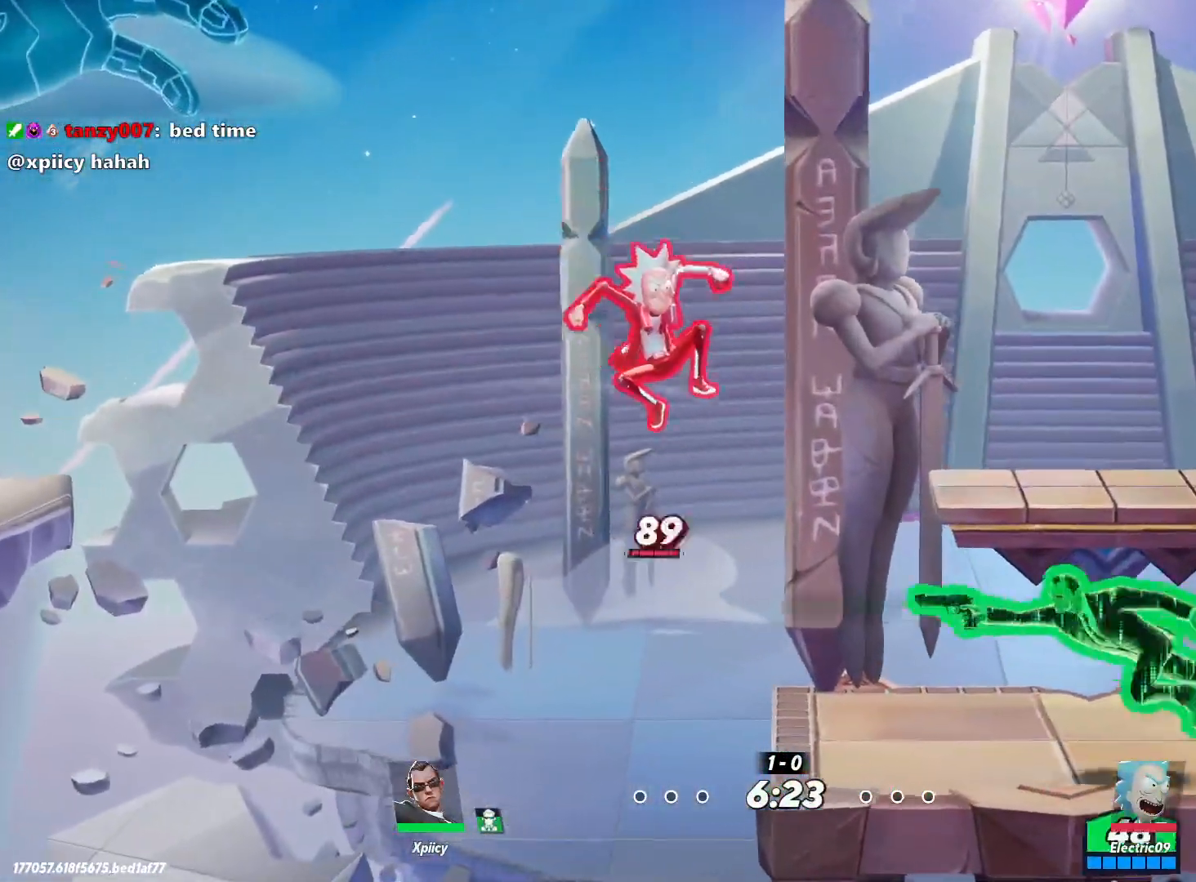
{"keys": ["d"], "events": [[200, "a", "up"], [284, "d", "down"]]}
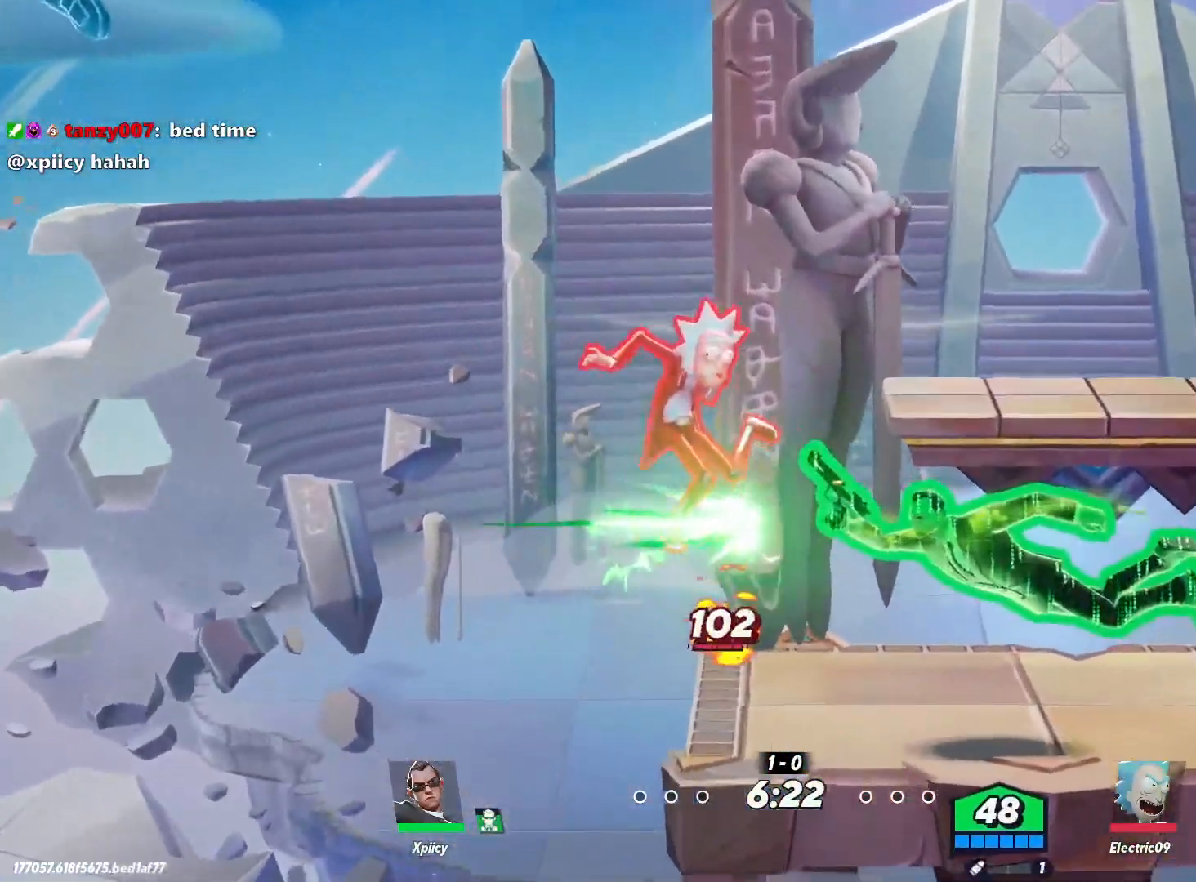
{"keys": ["d"], "events": [[284, "d", "up"], [334, "d", "down"]]}
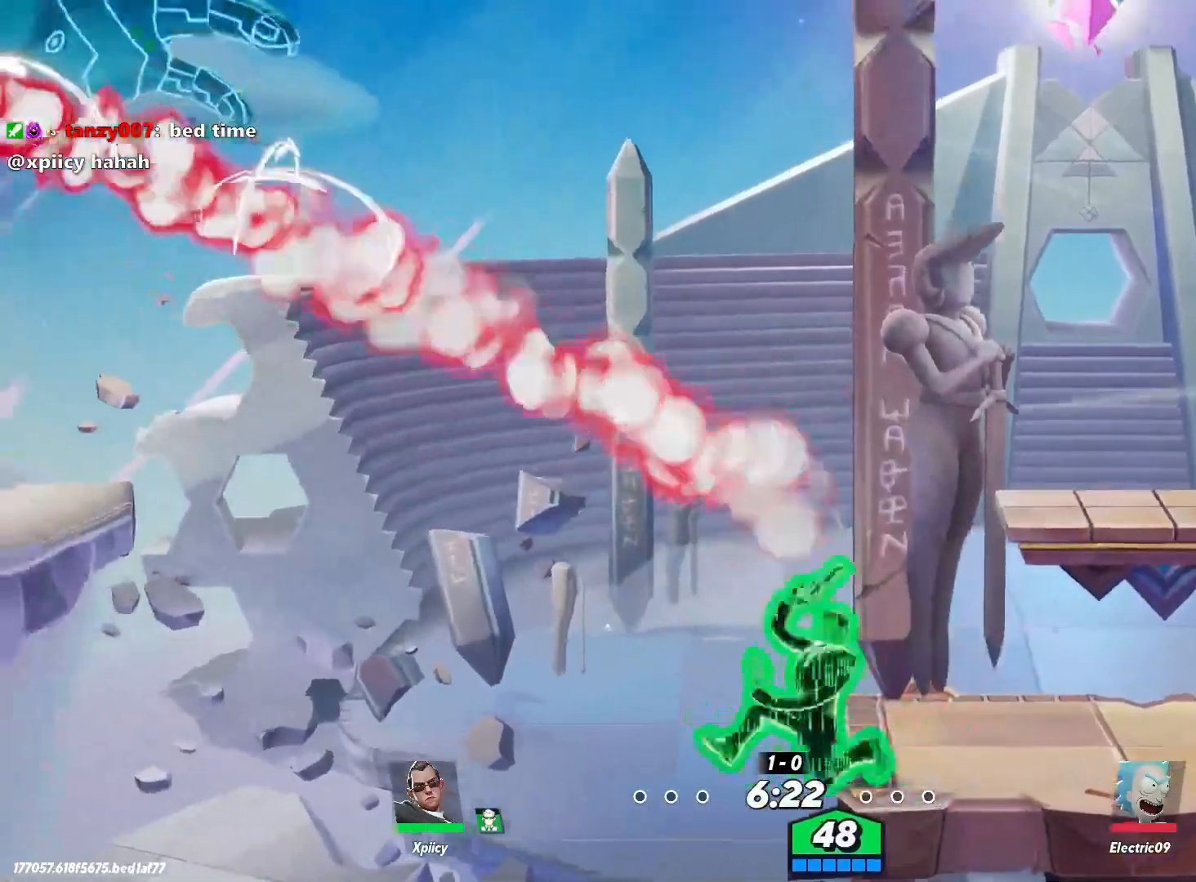
{"keys": [], "events": [[250, "d", "up"]]}
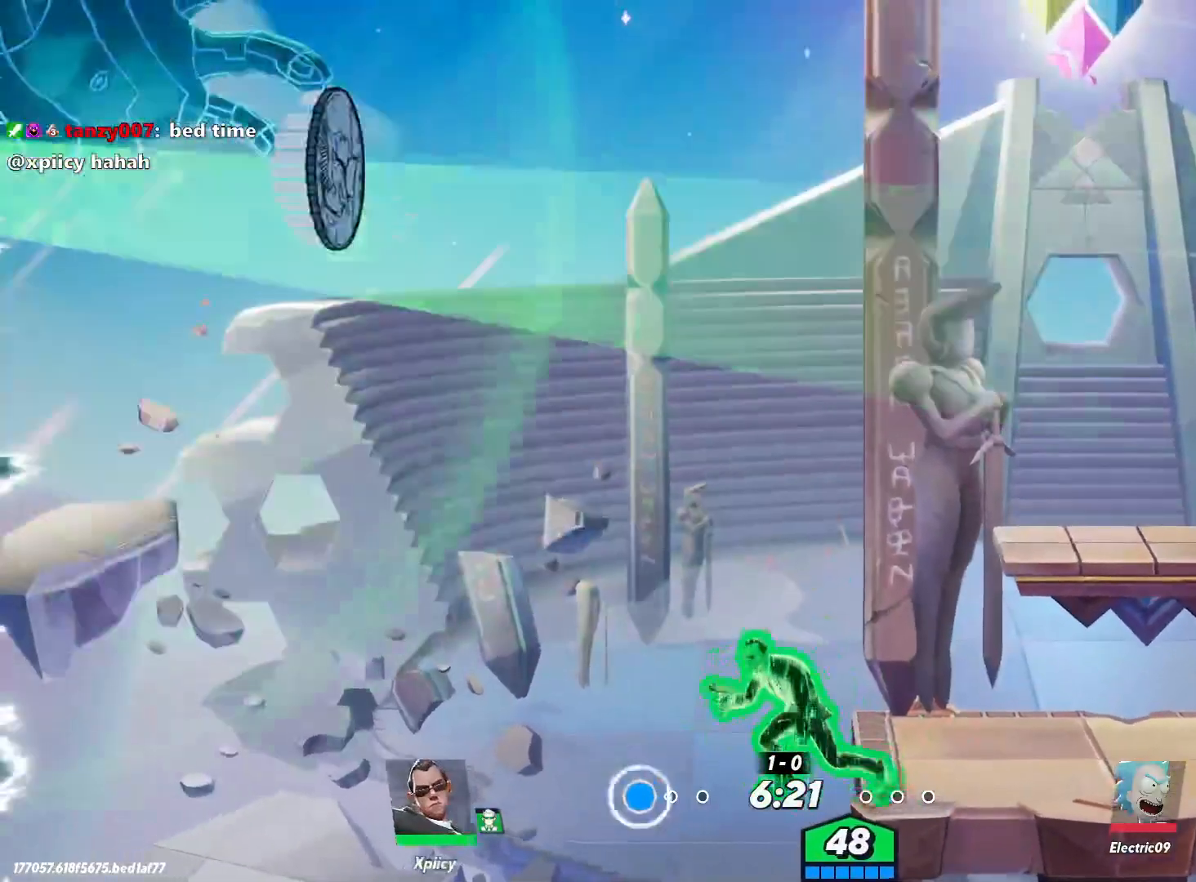
{"keys": [], "events": [[34, "d", "down"], [217, "d", "up"]]}
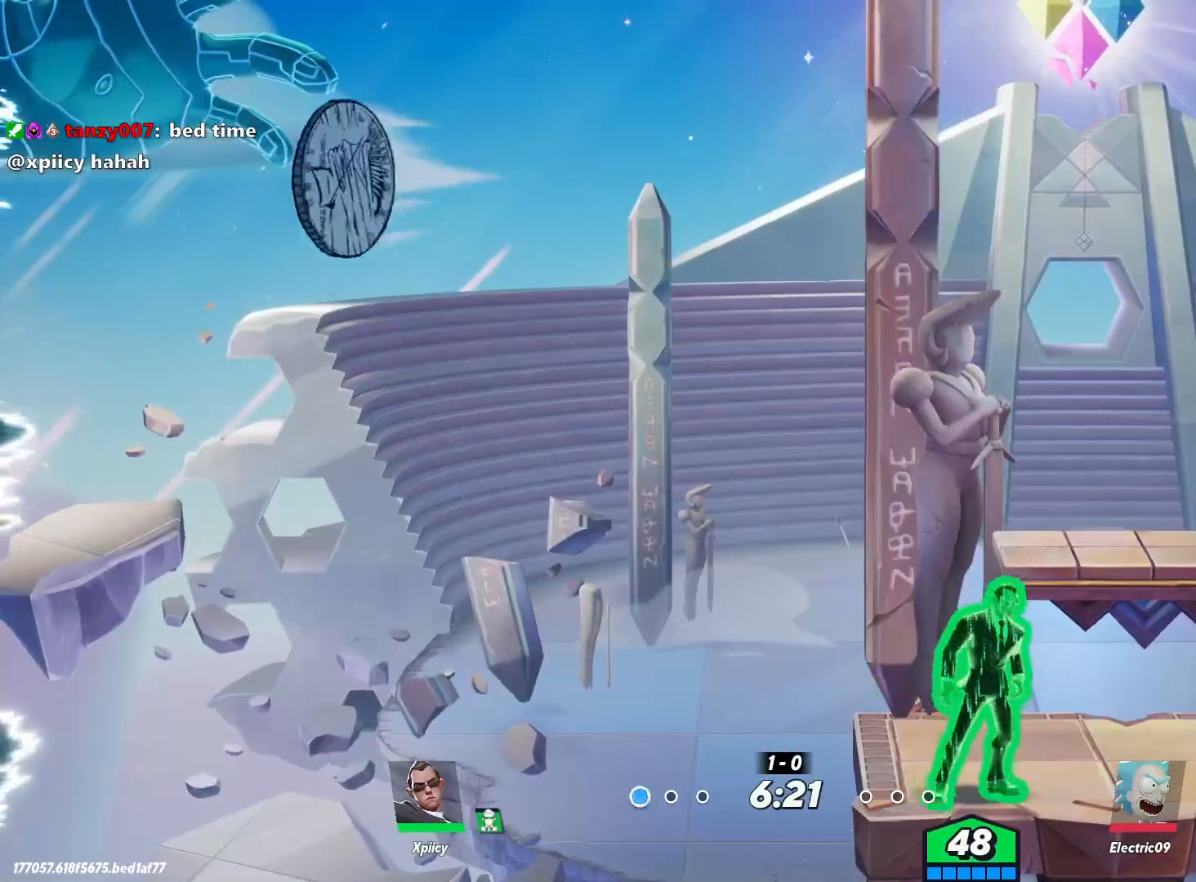
{"keys": ["d"], "events": [[267, "d", "down"]]}
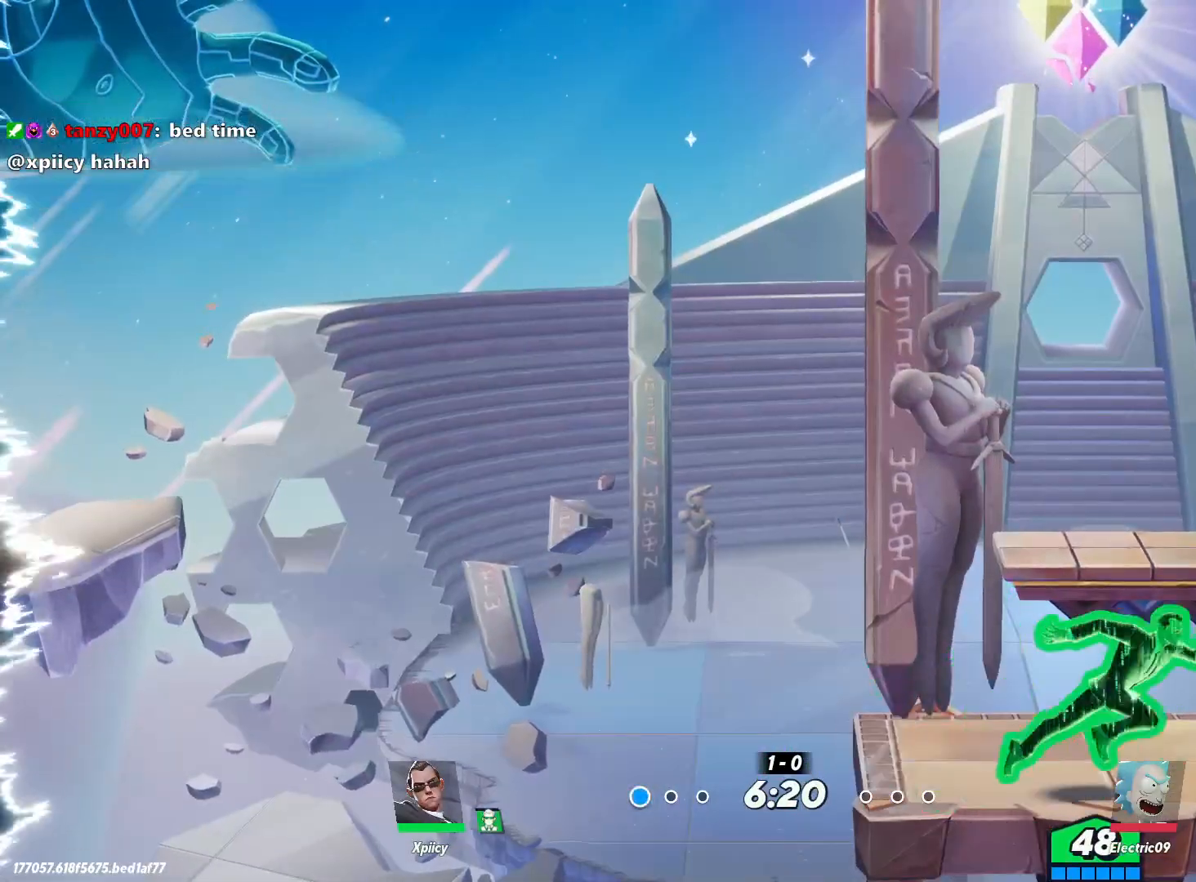
{"keys": ["a"], "events": [[317, "a", "down"], [317, "d", "up"]]}
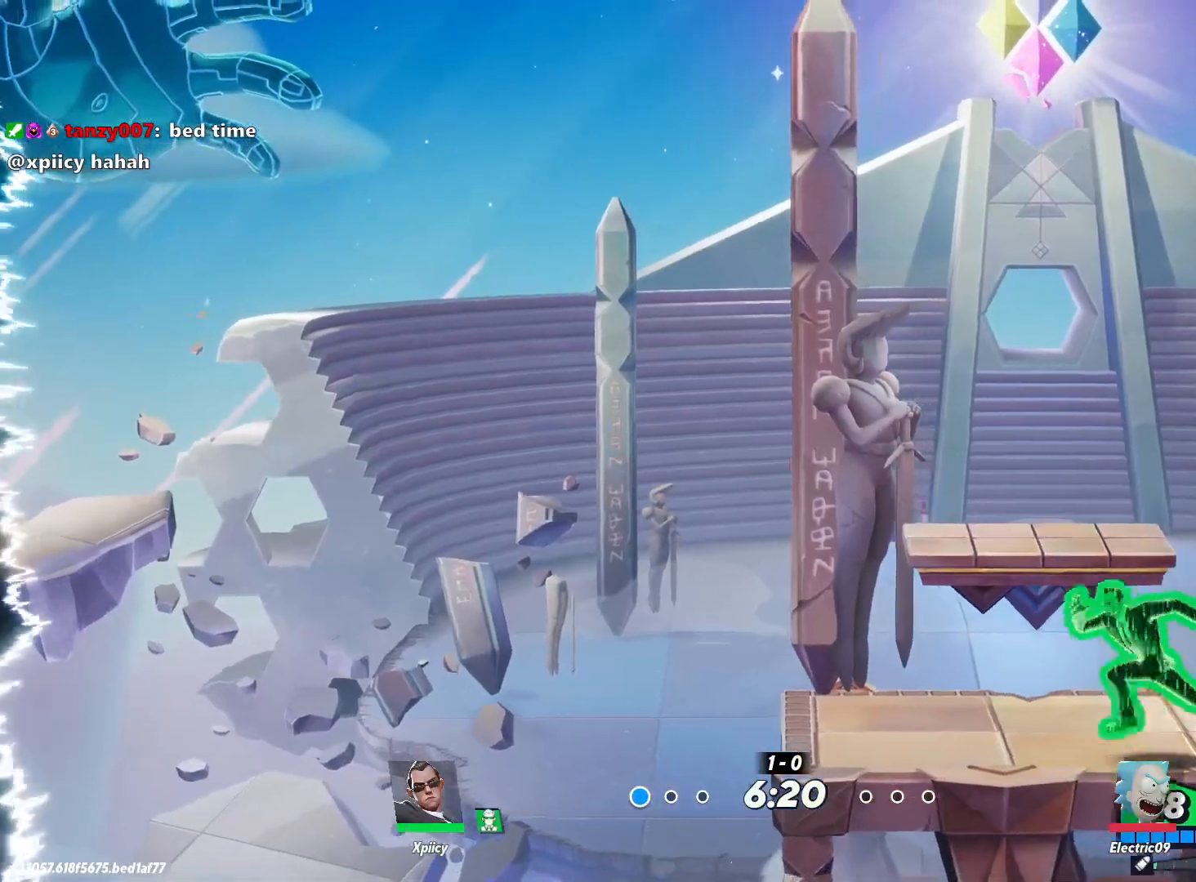
{"keys": ["a"], "events": [[84, "a", "up"], [84, "d", "down"], [500, "a", "down"], [500, "d", "up"]]}
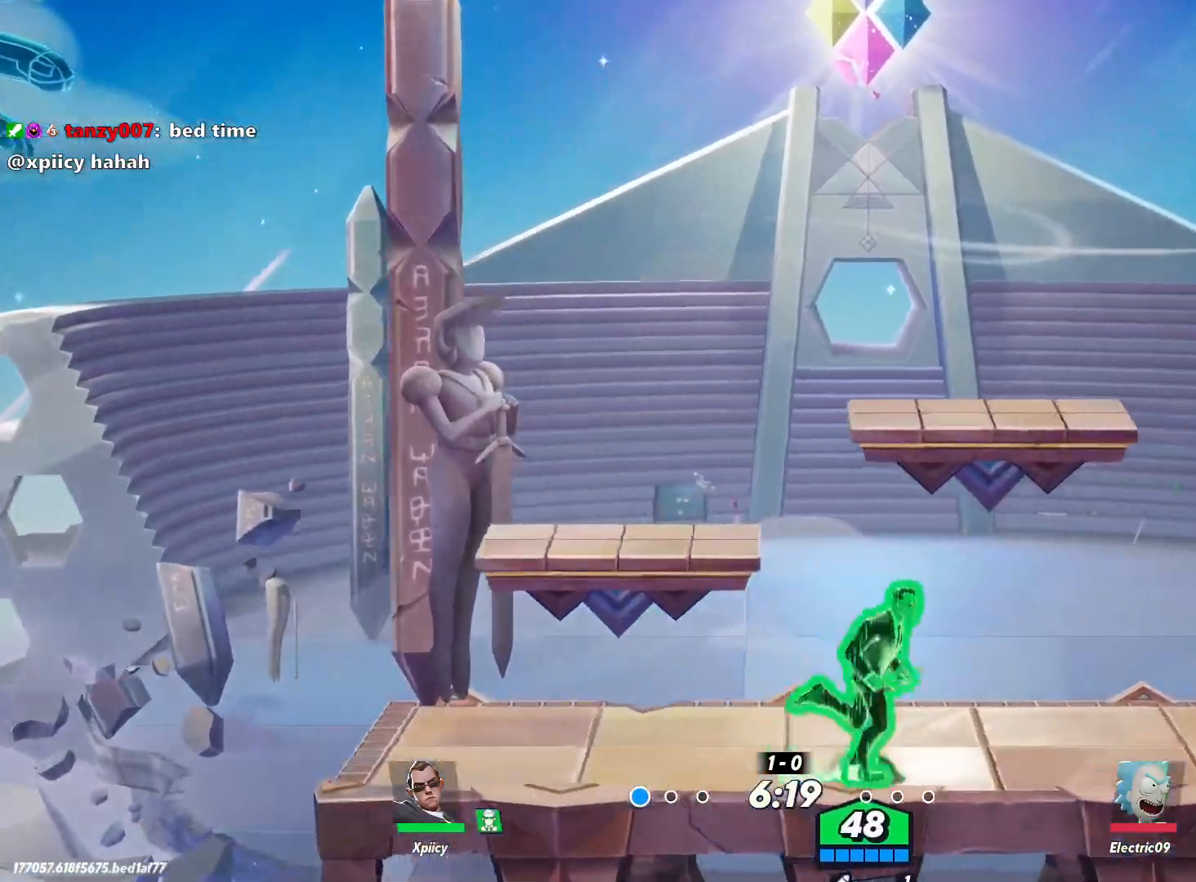
{"keys": ["d"], "events": [[284, "a", "up"], [284, "d", "down"]]}
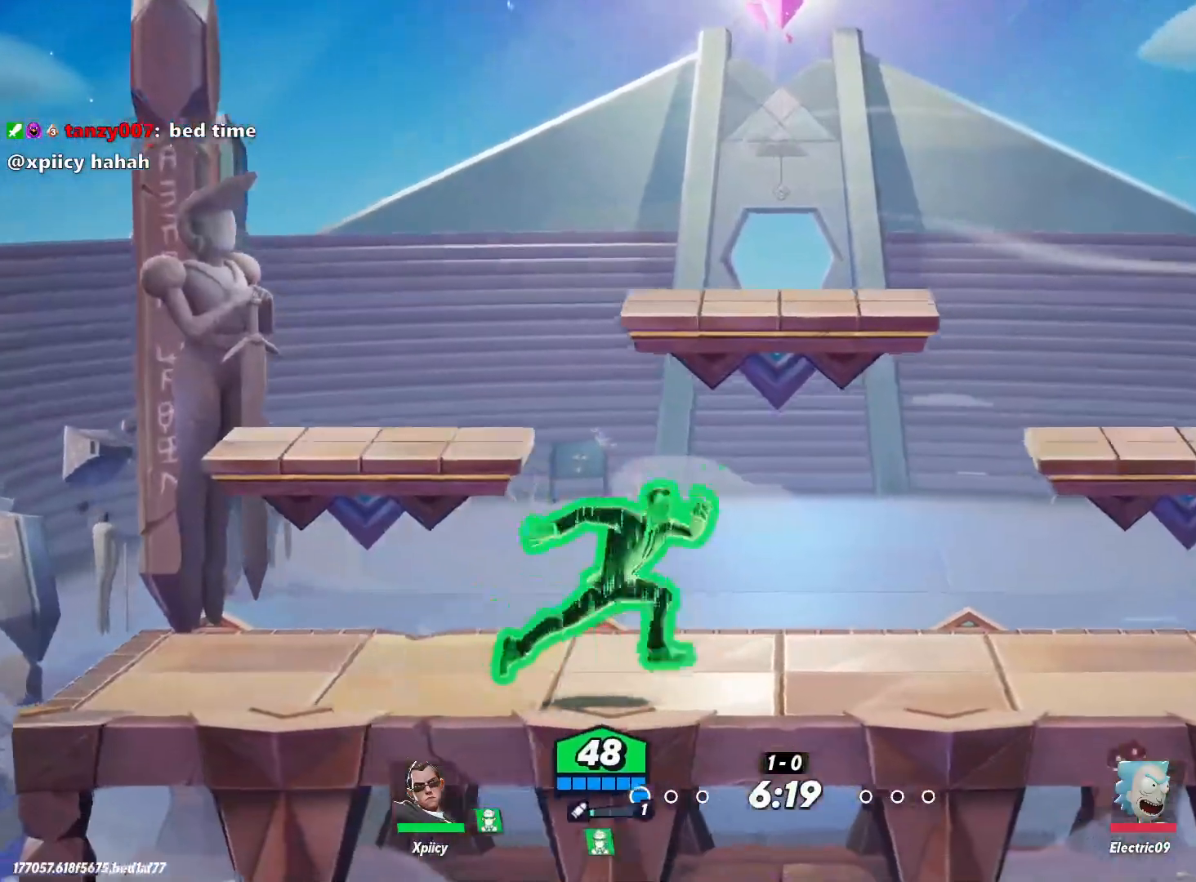
{"keys": ["d"], "events": [[150, "a", "down"], [184, "d", "up"], [334, "a", "up"], [334, "d", "down"]]}
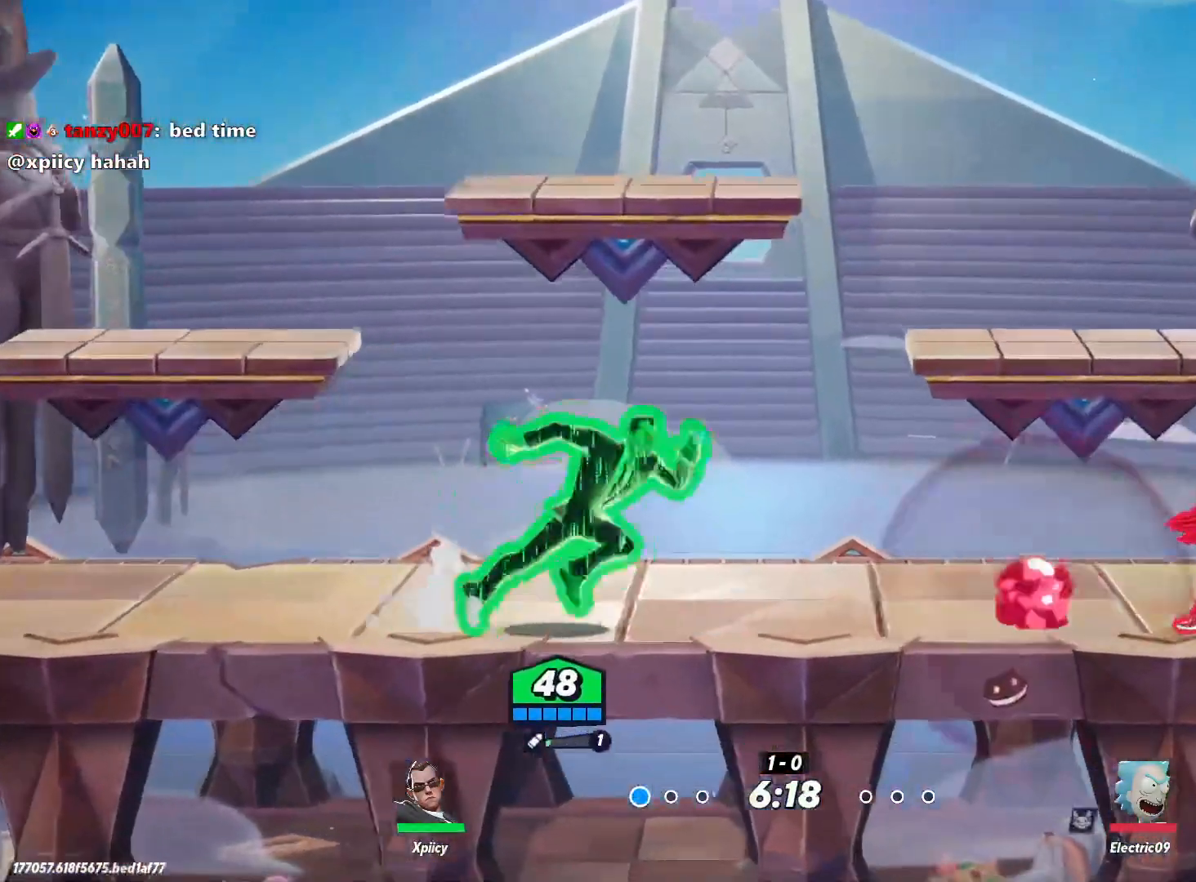
{"keys": ["backspace", "d"], "events": [[67, "backslash", "down"], [150, "backslash", "up"], [150, "lbracket", "down"], [284, "lbracket", "up"], [467, "backspace", "down"]]}
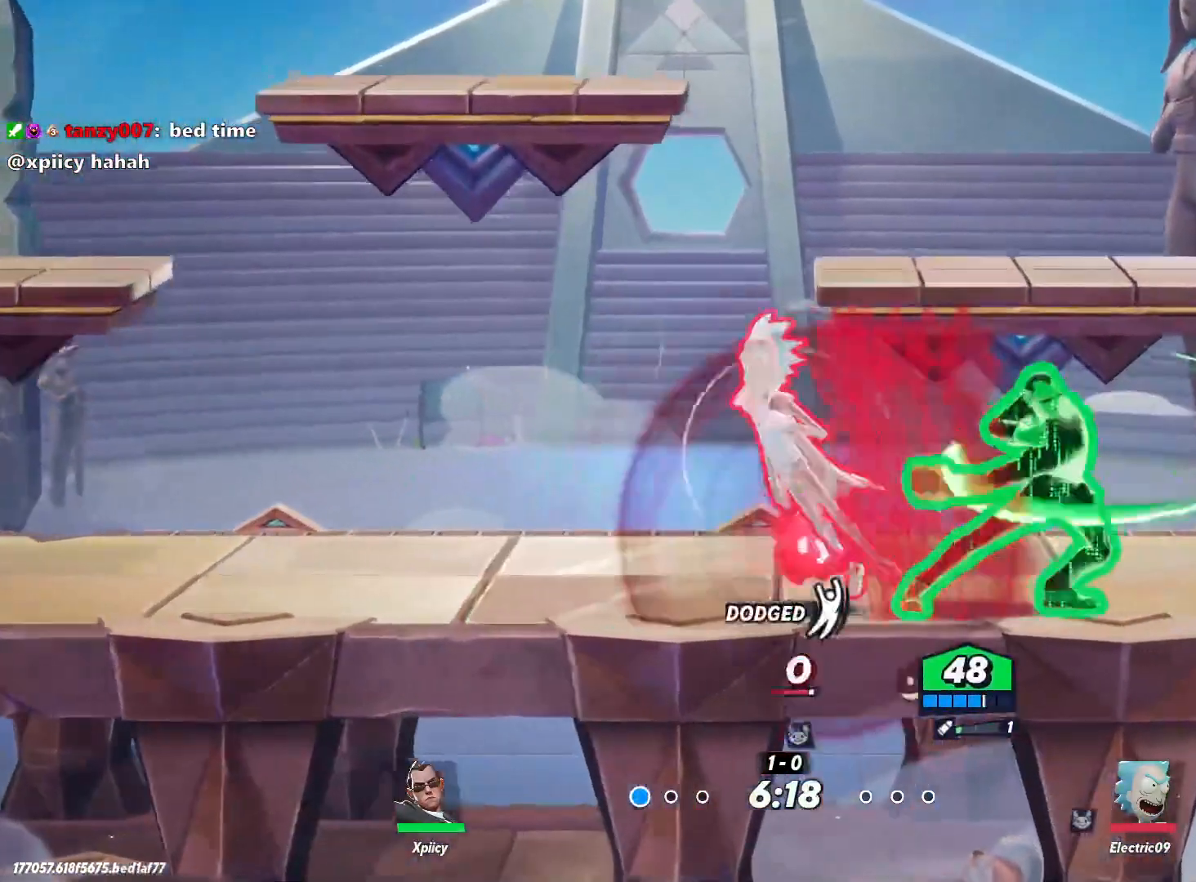
{"keys": ["d"], "events": [[117, "backspace", "up"]]}
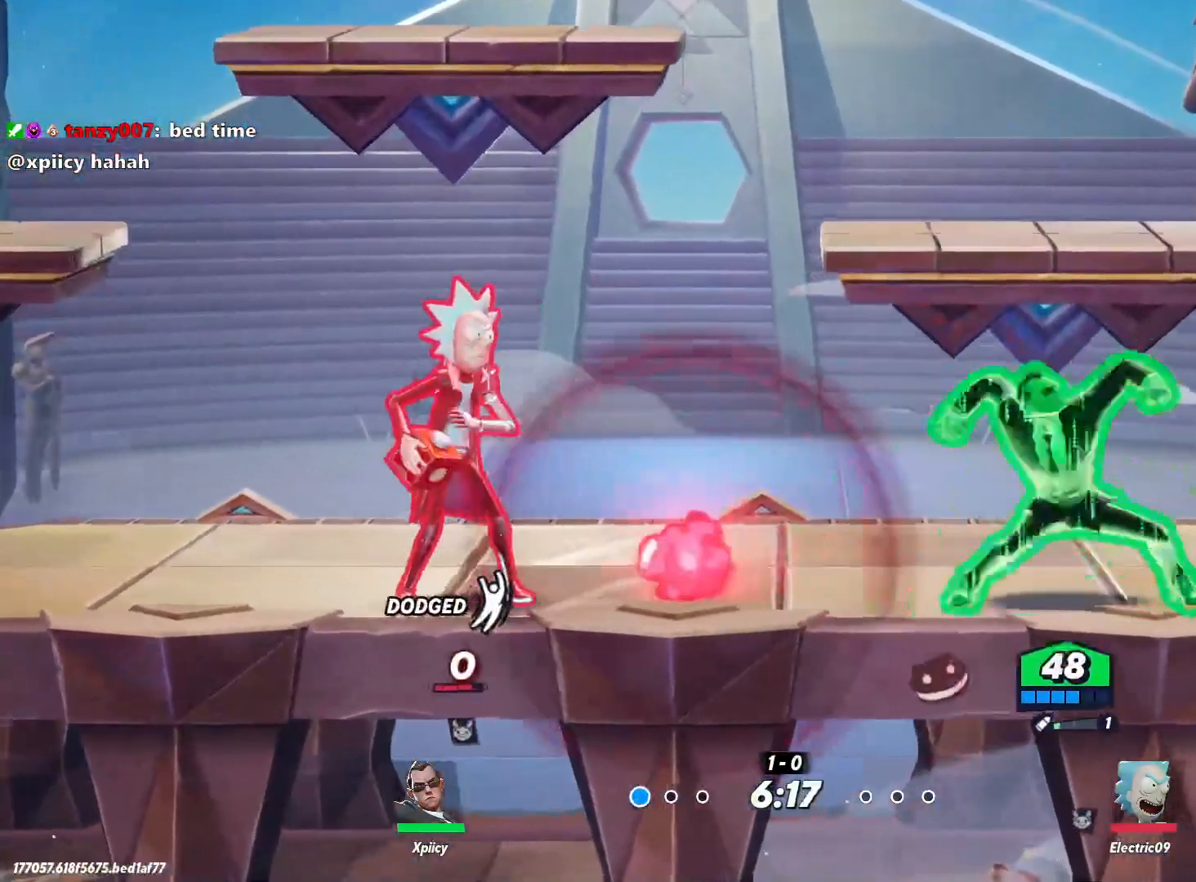
{"keys": ["a"], "events": [[350, "a", "down"], [350, "d", "up"]]}
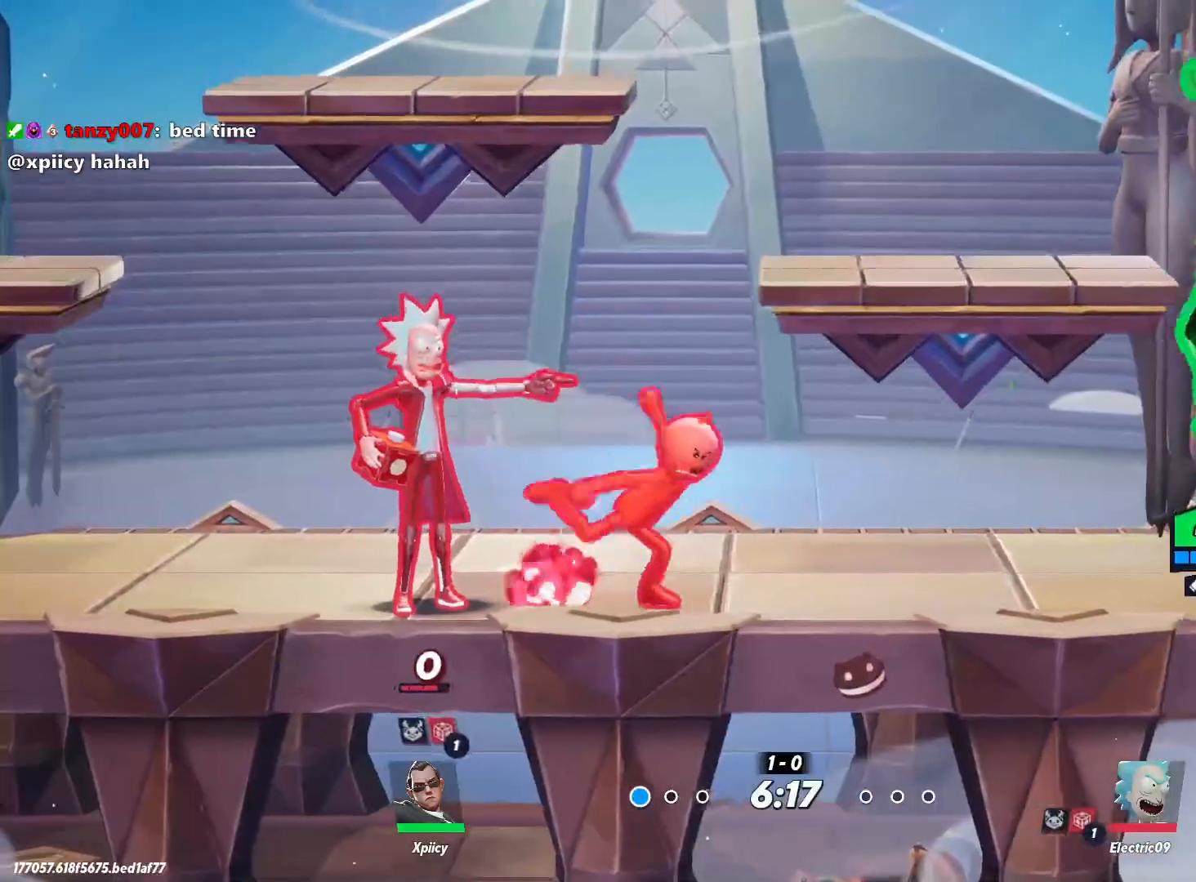
{"keys": ["d", "s"], "events": [[67, "c", "down"], [117, "a", "up"], [167, "c", "up"], [267, "d", "down"], [300, "s", "down"]]}
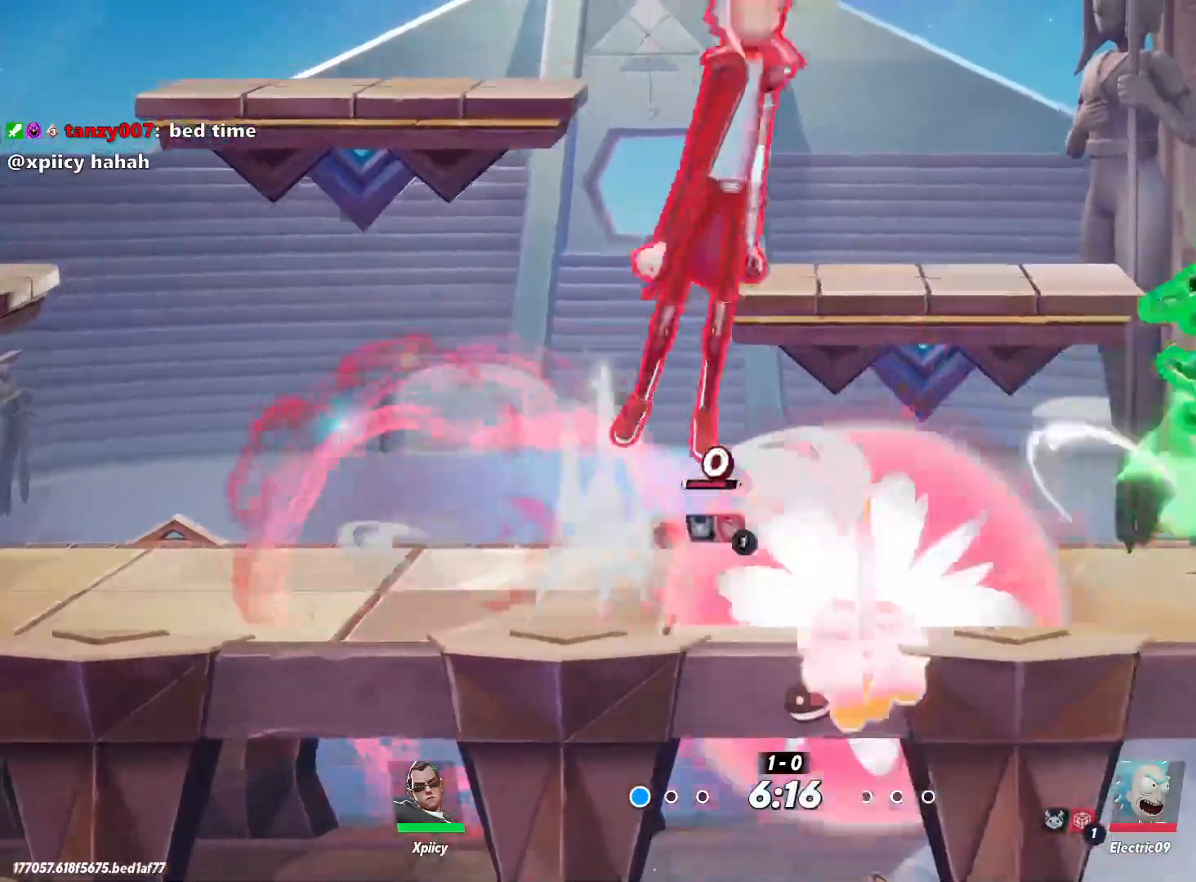
{"keys": ["a", "quote"], "events": [[34, "s", "up"], [317, "d", "up"], [367, "a", "down"], [417, "quote", "down"]]}
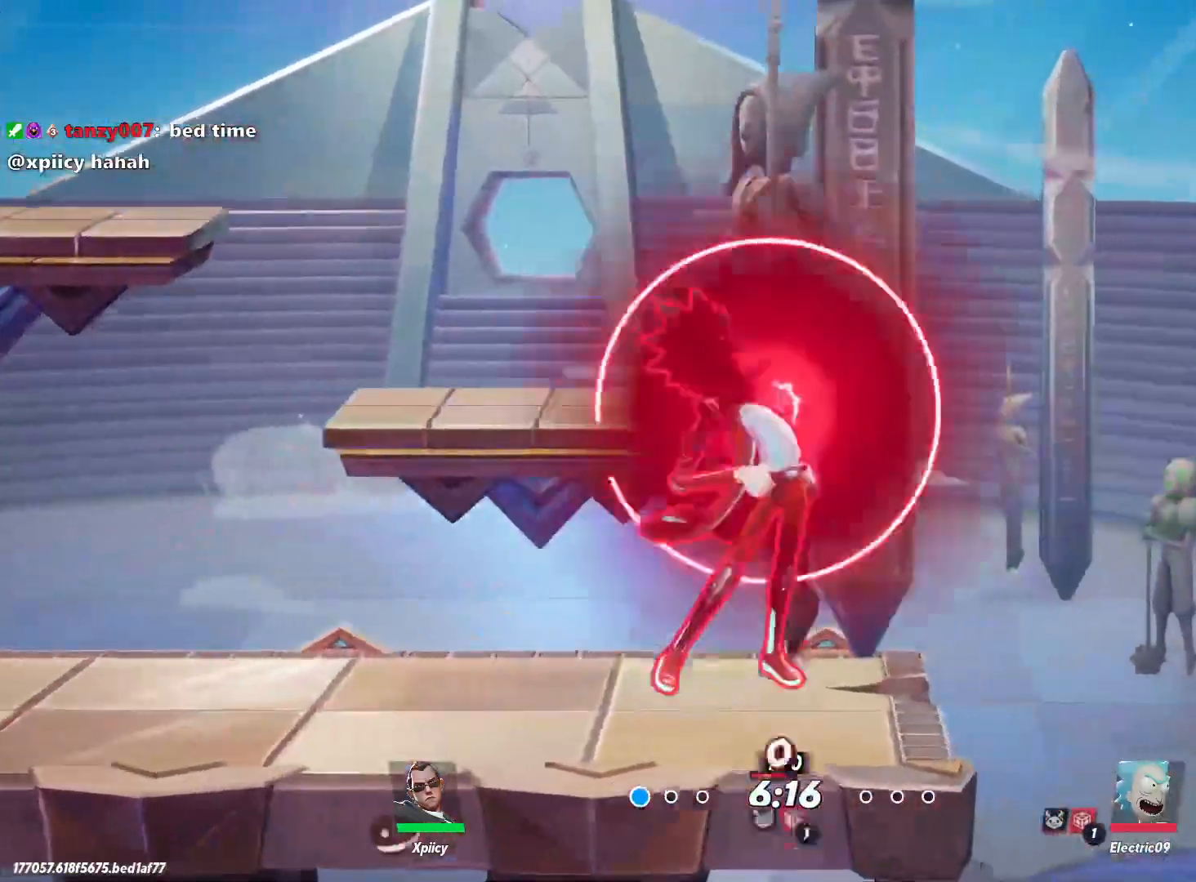
{"keys": ["a"], "events": [[234, "s", "down"], [284, "quote", "up"], [367, "s", "up"]]}
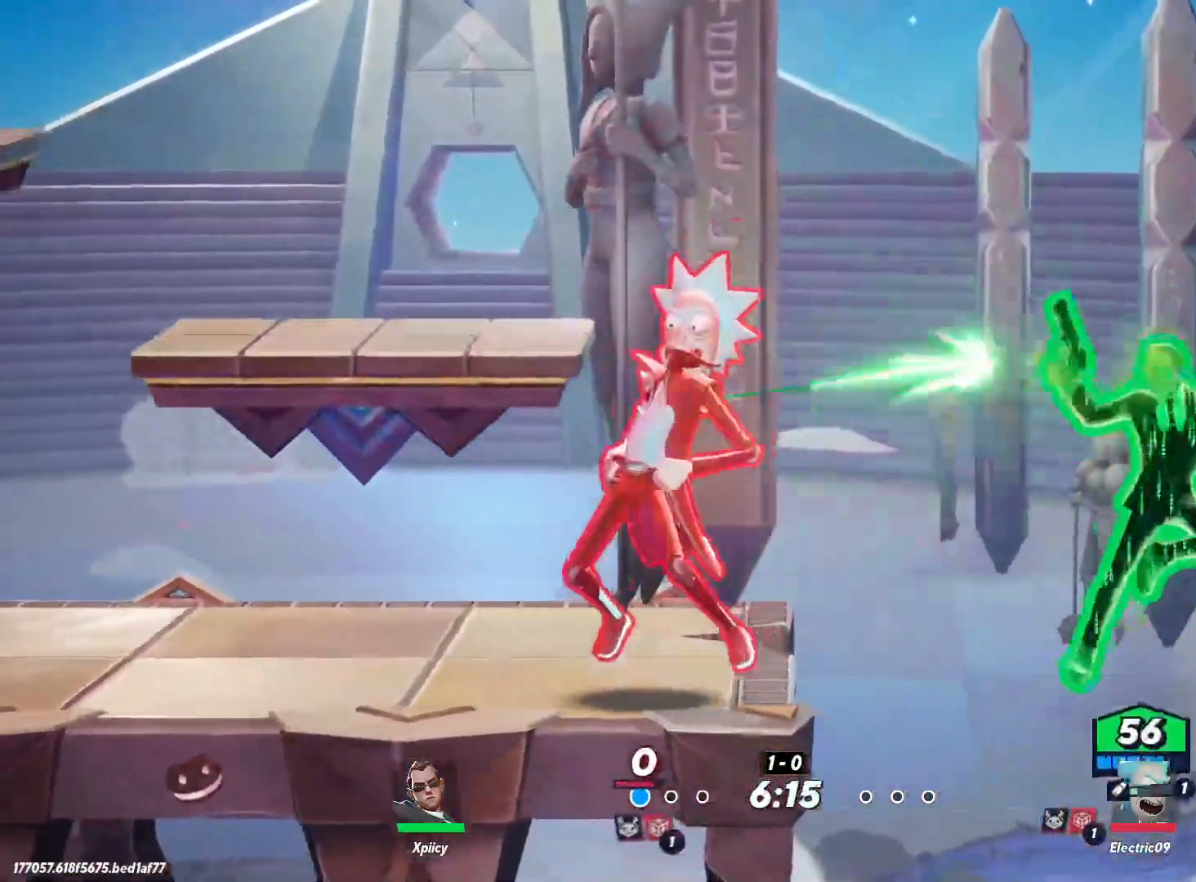
{"keys": ["a"], "events": []}
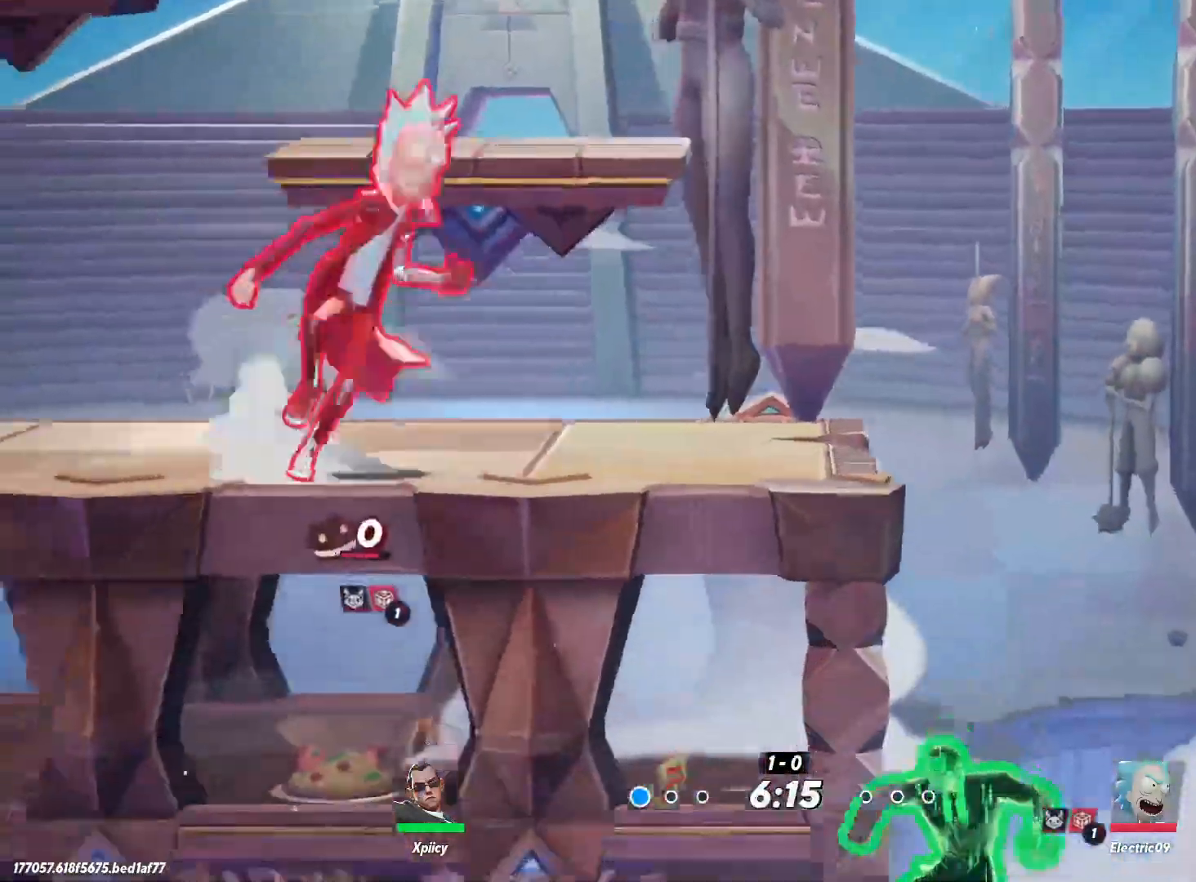
{"keys": ["a"], "events": [[17, "space", "down"], [100, "space", "up"], [184, "space", "down"], [284, "quote", "down"], [284, "space", "up"], [417, "quote", "up"]]}
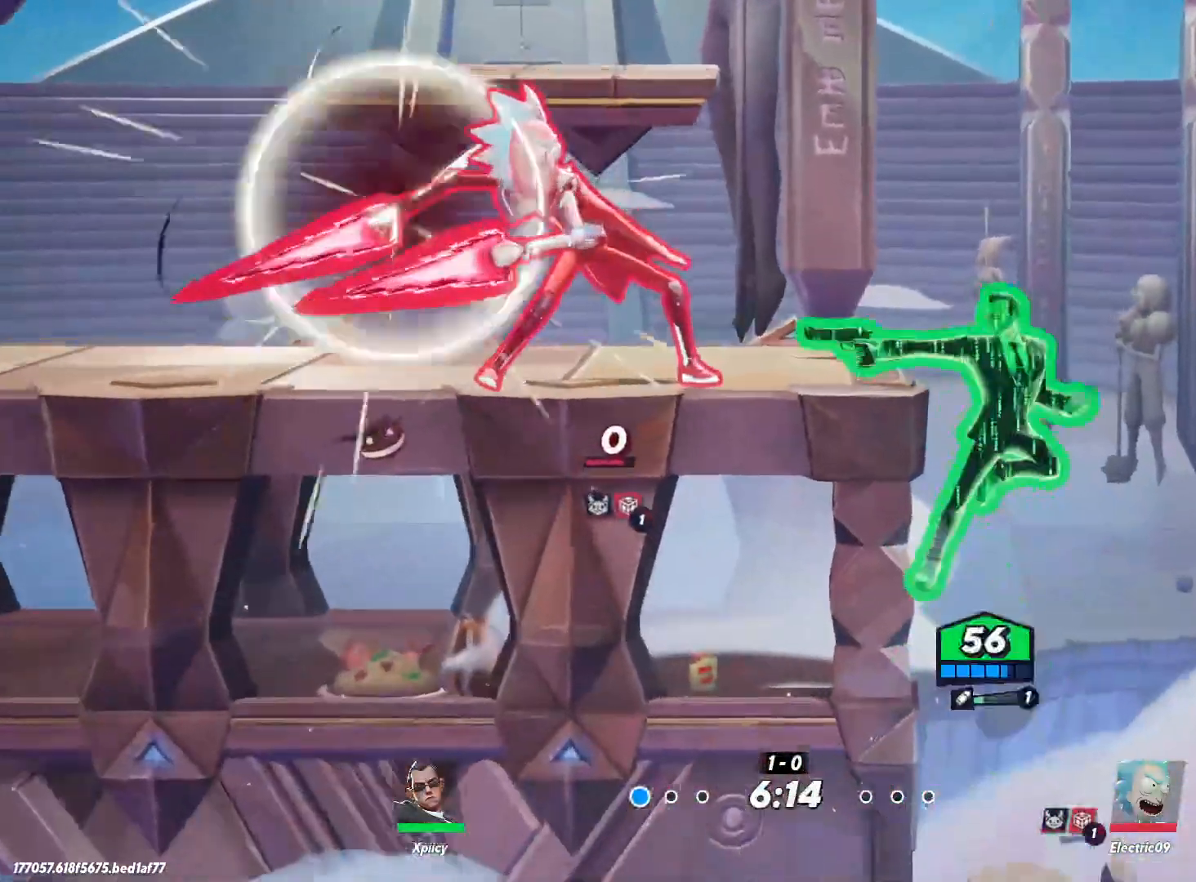
{"keys": ["a", "space"], "events": [[17, "w", "down"], [100, "w", "up"], [467, "space", "down"]]}
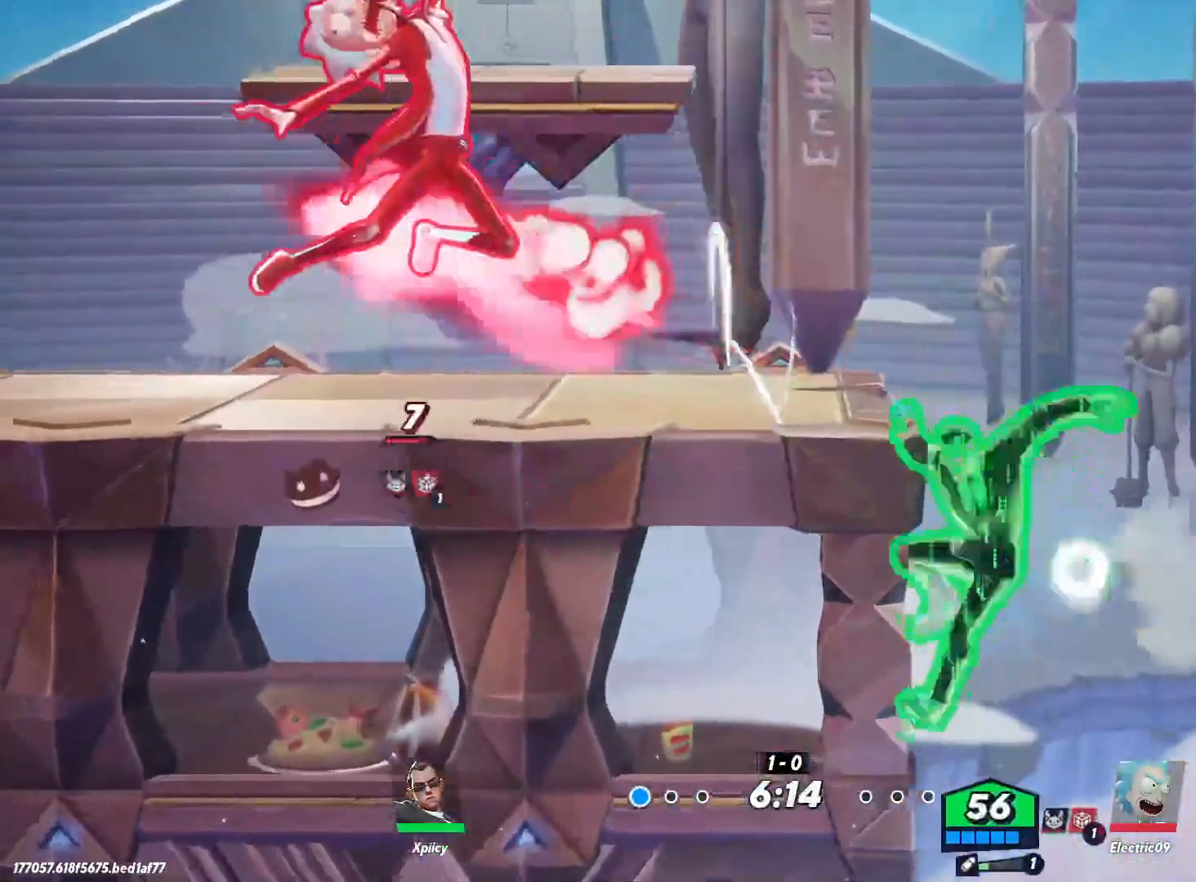
{"keys": ["a", "quote"], "events": [[67, "space", "up"], [150, "space", "down"], [250, "space", "up"], [434, "quote", "down"]]}
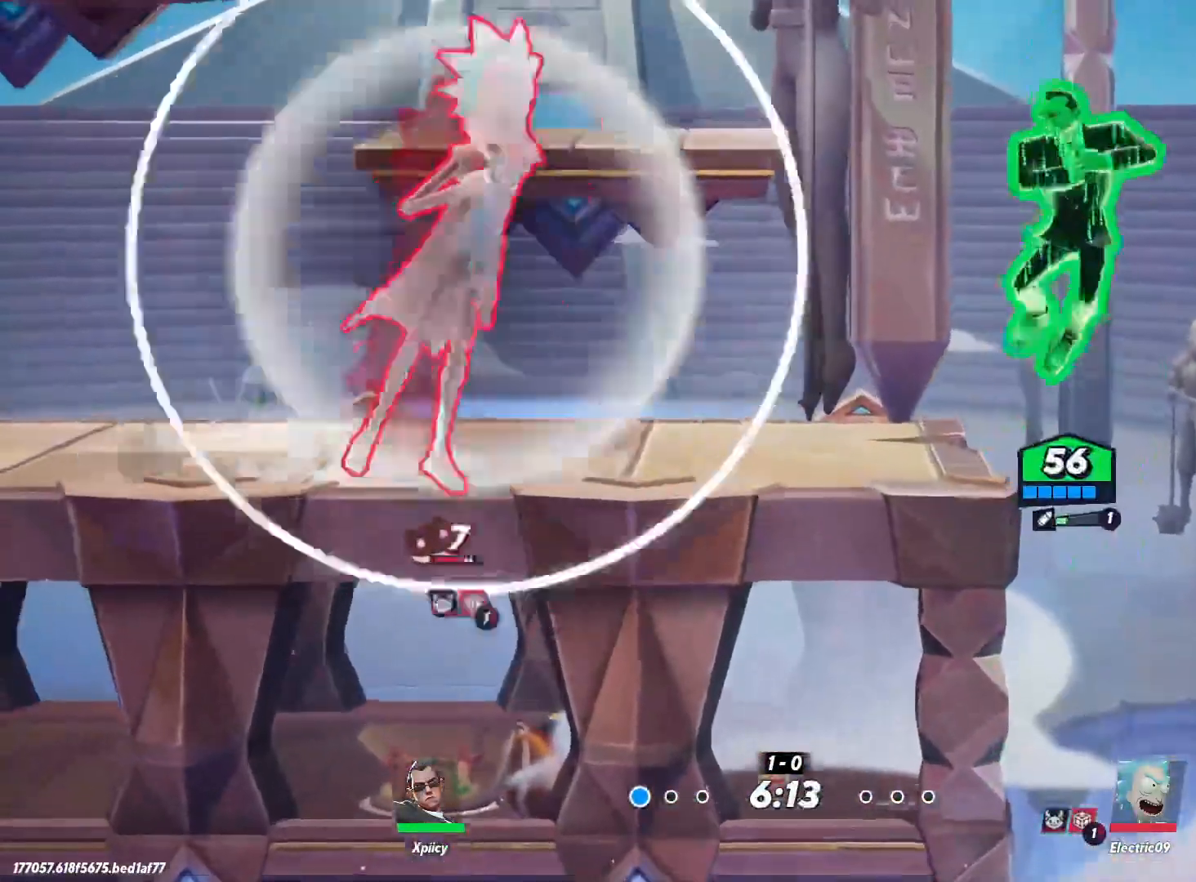
{"keys": ["a"], "events": [[67, "s", "down"], [117, "quote", "up"], [217, "s", "up"]]}
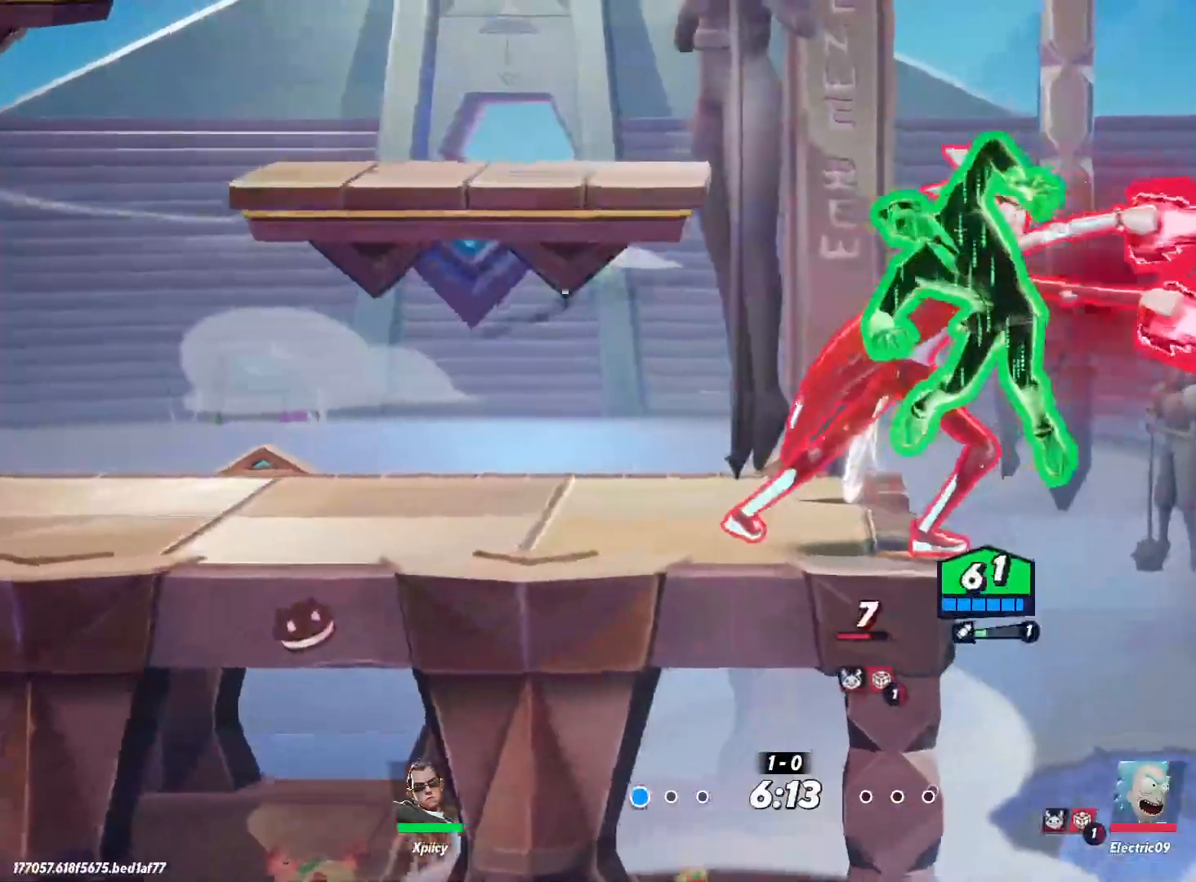
{"keys": ["d"], "events": [[300, "d", "down"], [350, "a", "up"]]}
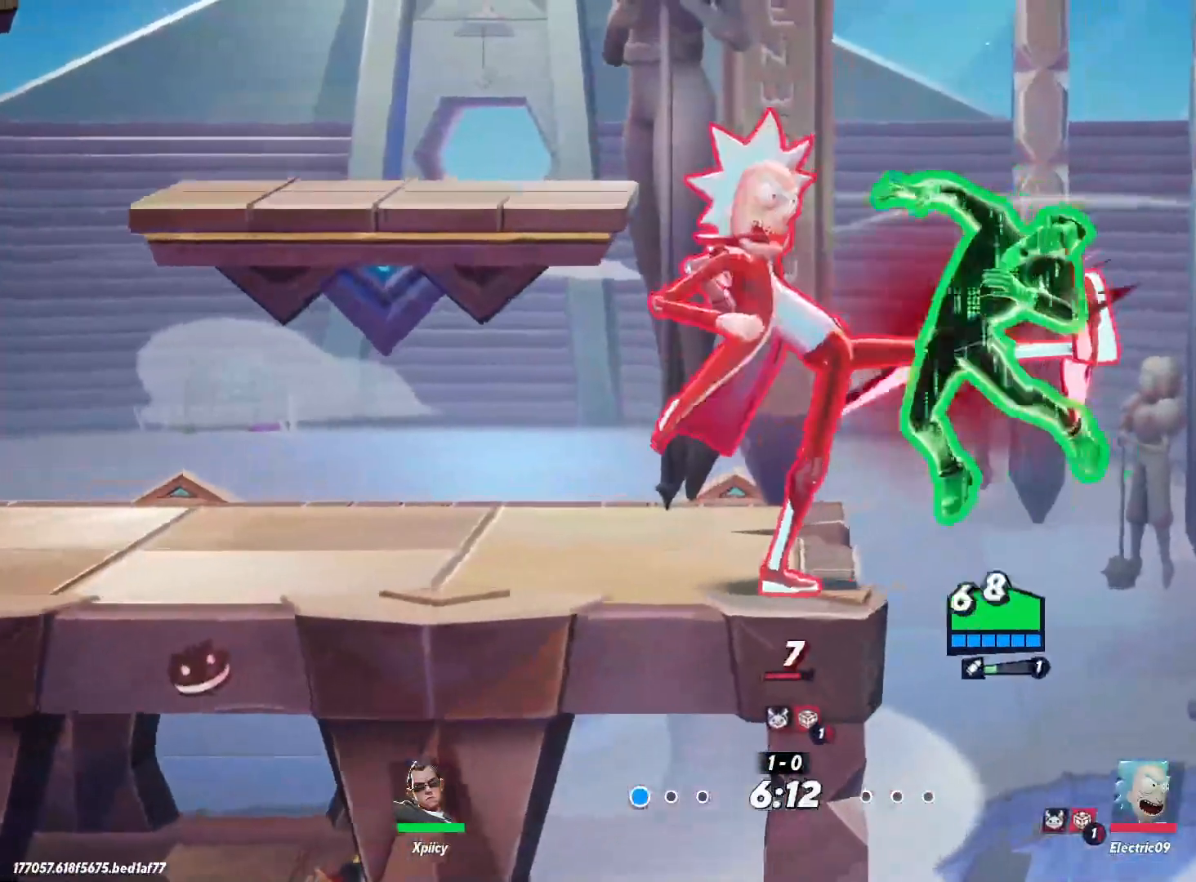
{"keys": ["d", "s"], "events": [[34, "s", "down"]]}
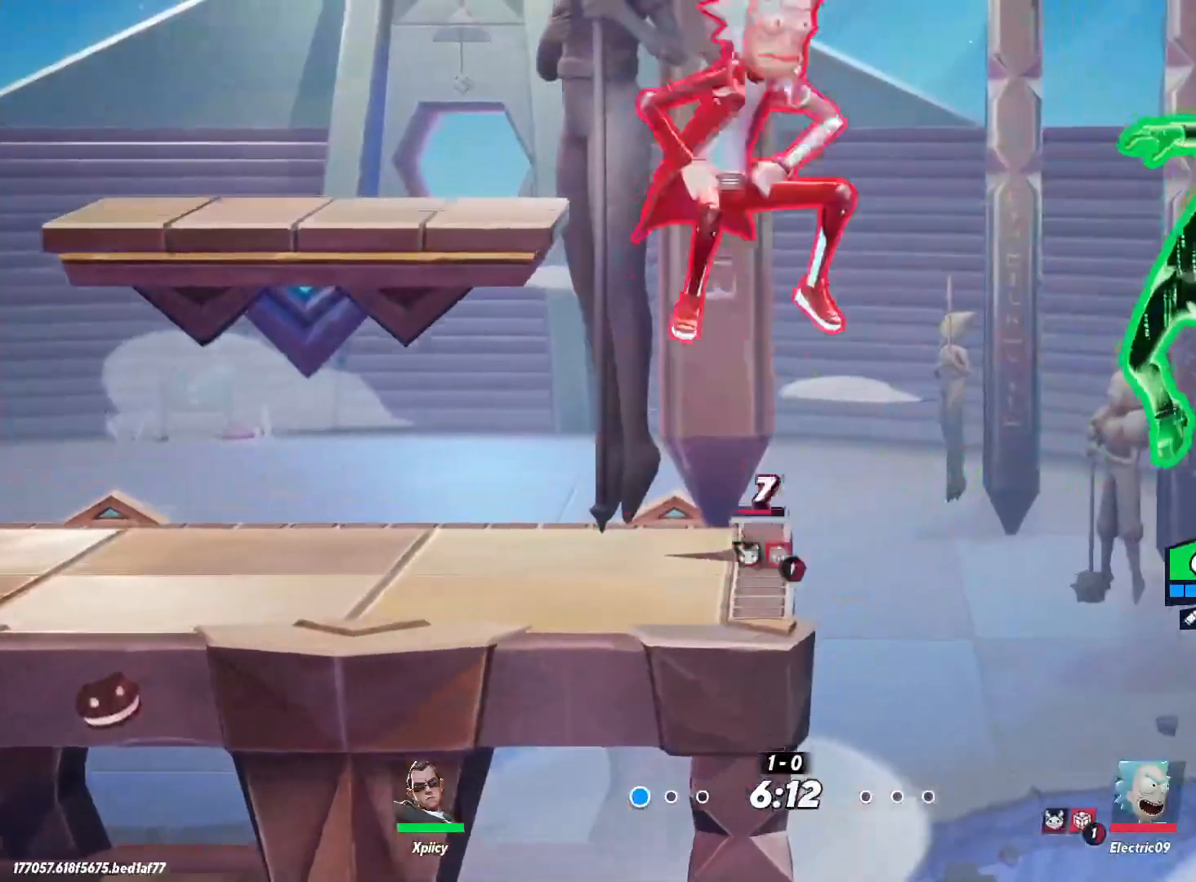
{"keys": ["a", "space"], "events": [[184, "a", "down"], [234, "d", "up"], [284, "s", "up"], [367, "backslash", "down"], [467, "backslash", "up"], [500, "space", "down"]]}
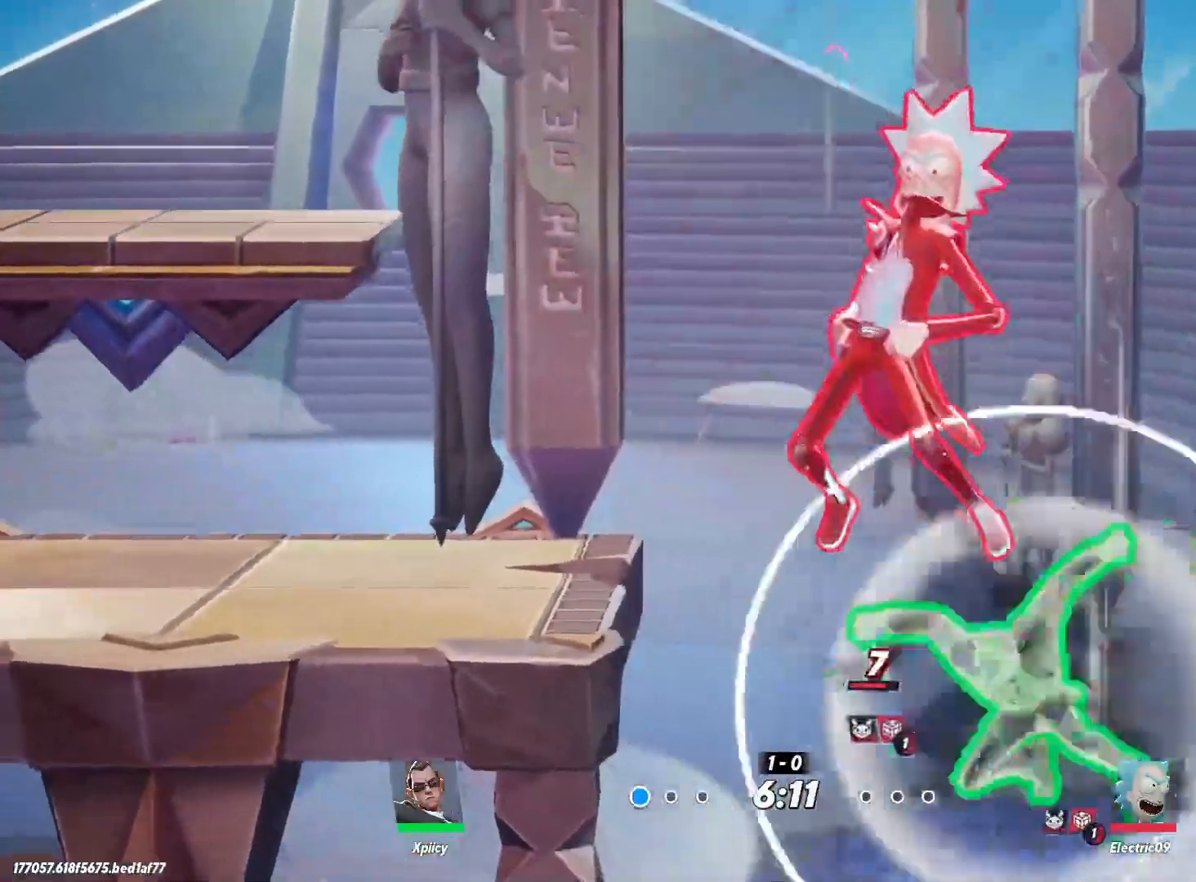
{"keys": ["a", "space"], "events": [[50, "space", "up"], [150, "space", "down"], [384, "space", "up"], [417, "space", "down"]]}
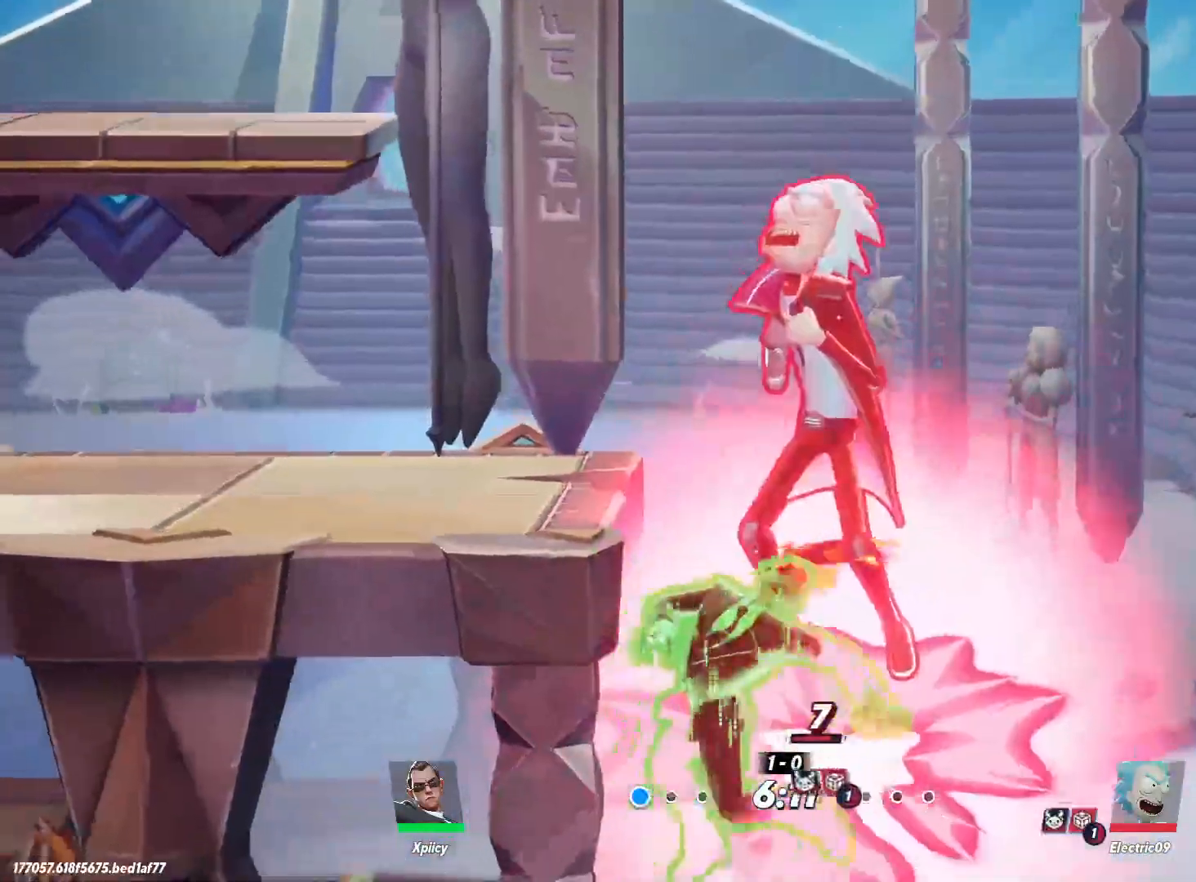
{"keys": ["a"], "events": [[17, "space", "up"]]}
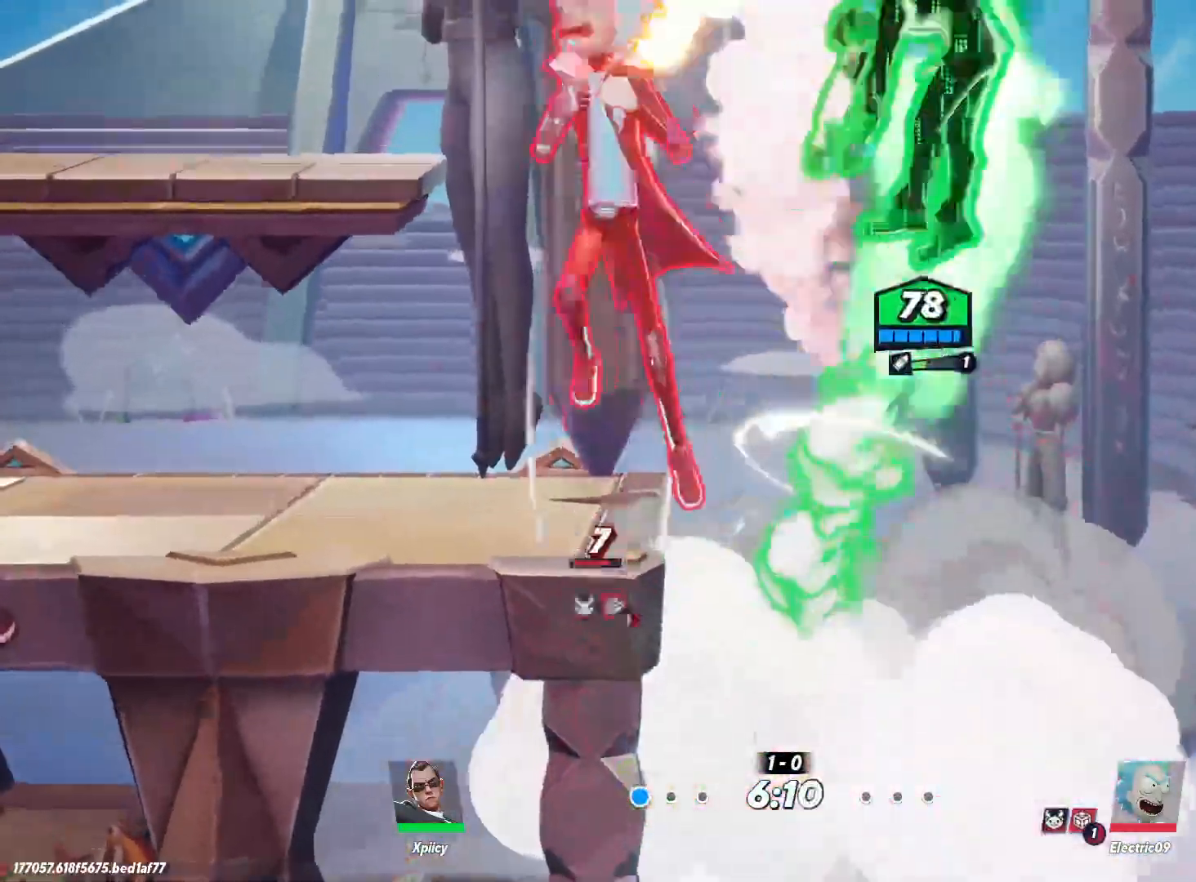
{"keys": ["a", "quote"], "events": [[434, "quote", "down"]]}